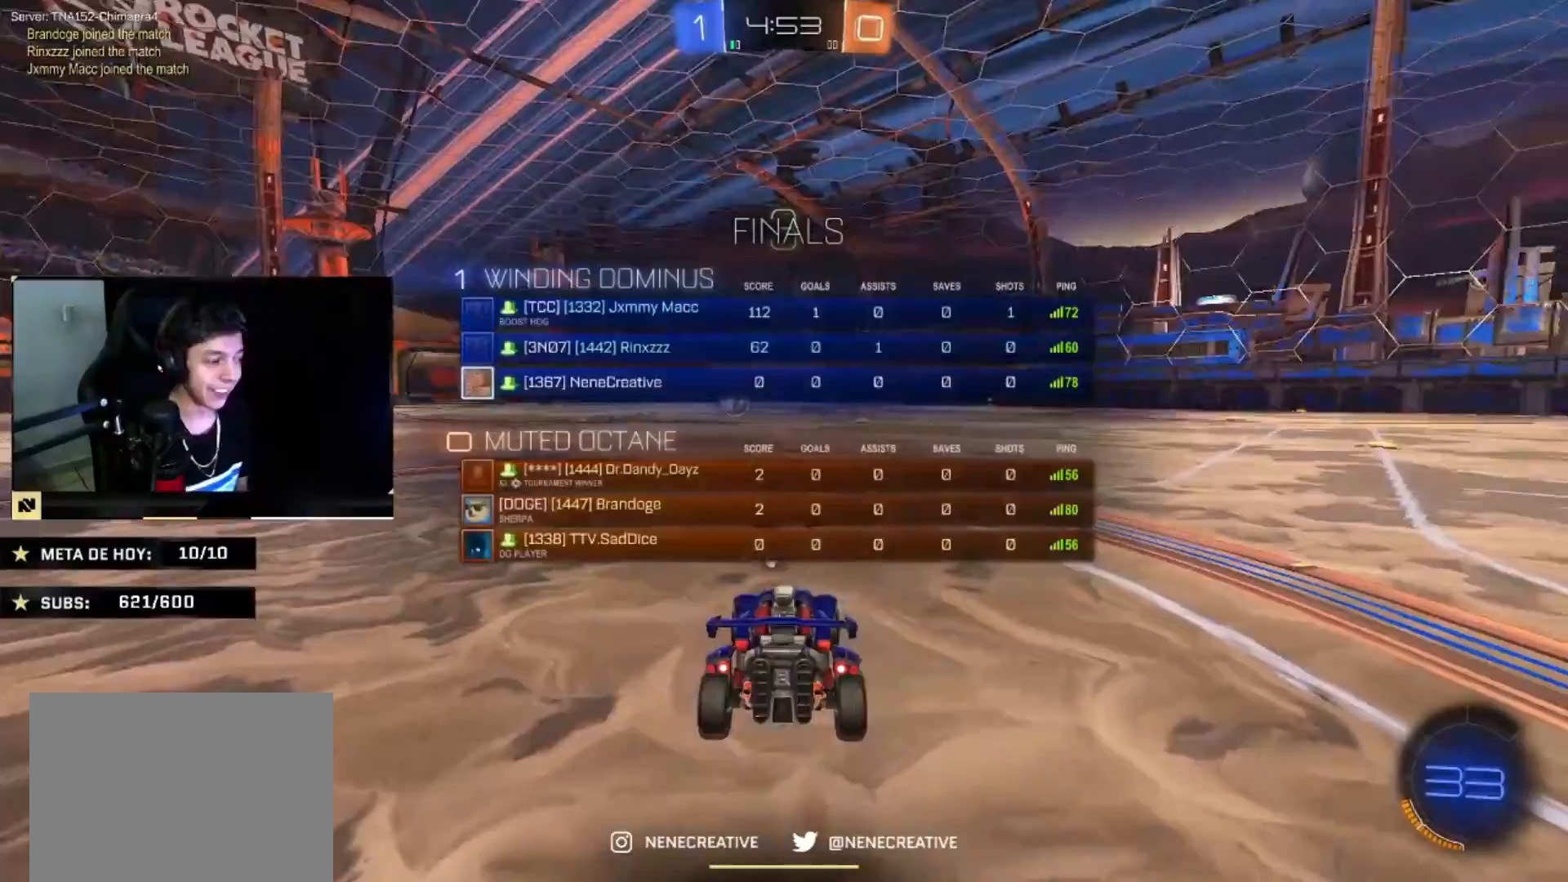
Gameplay with a controller (PlayStation layout); each line is a JSON object with the inputs held at the frame after it. "events" lists button and stick changes between this image and that frame as [ms after this image, input, new state], when the widget could be followed in between. Not read: L1 R2.
{"buttons": ["CIRCLE"], "left_stick": "up", "right_stick": "center", "events": [[33, "TRIANGLE", "down"], [133, "TRIANGLE", "up"], [200, "TRIANGLE", "down"], [467, "TRIANGLE", "up"]]}
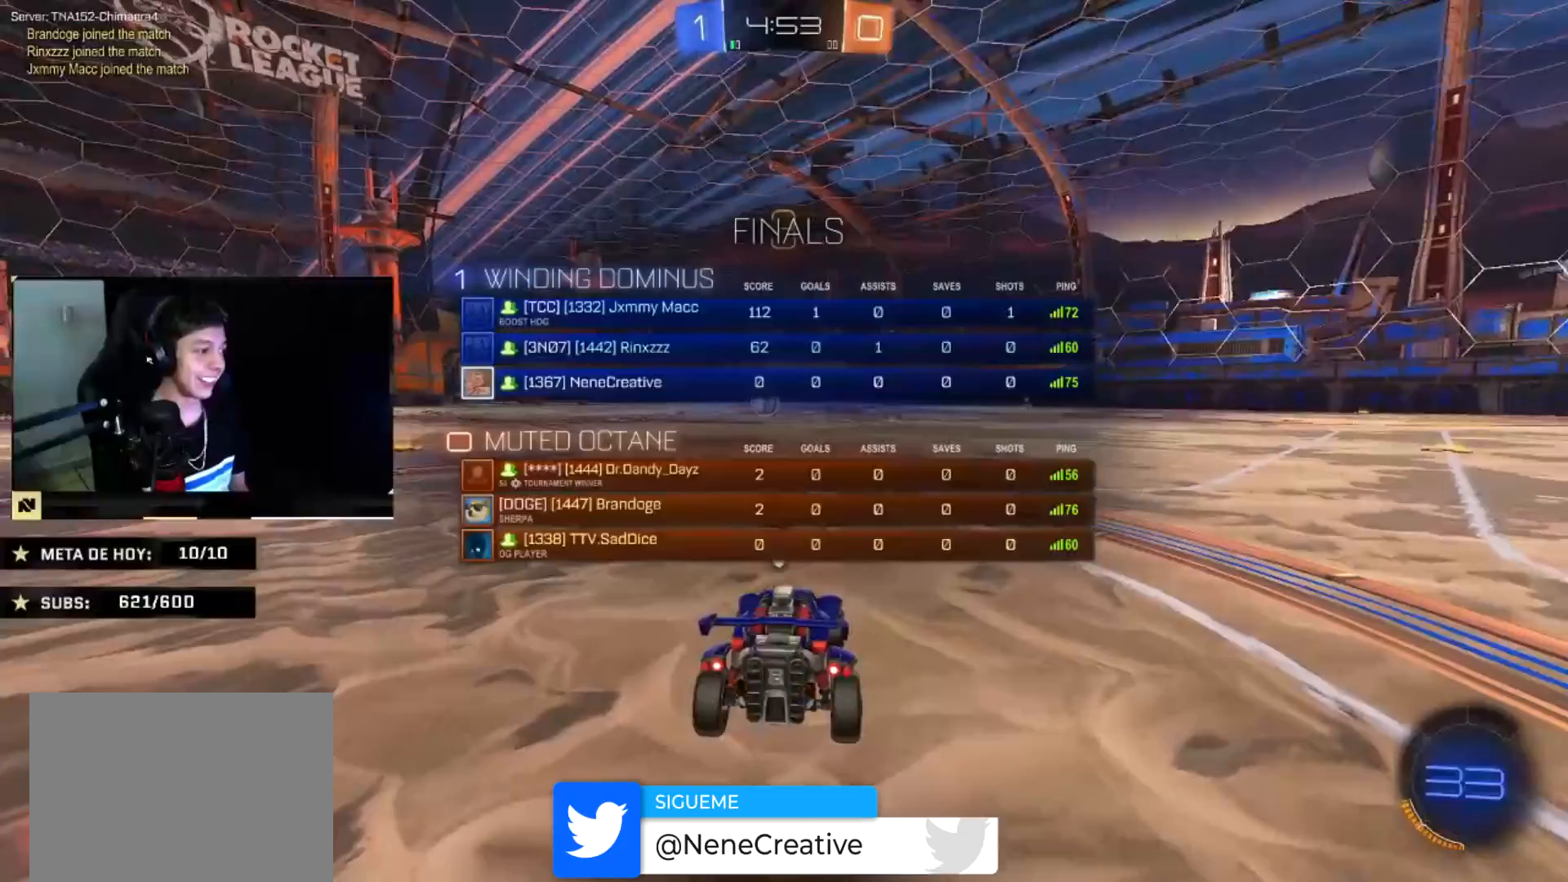
{"buttons": ["CIRCLE", "TRIANGLE"], "left_stick": "up", "right_stick": "center", "events": [[34, "TRIANGLE", "down"], [100, "TRIANGLE", "up"], [167, "TRIANGLE", "down"], [267, "TRIANGLE", "up"], [467, "TRIANGLE", "down"]]}
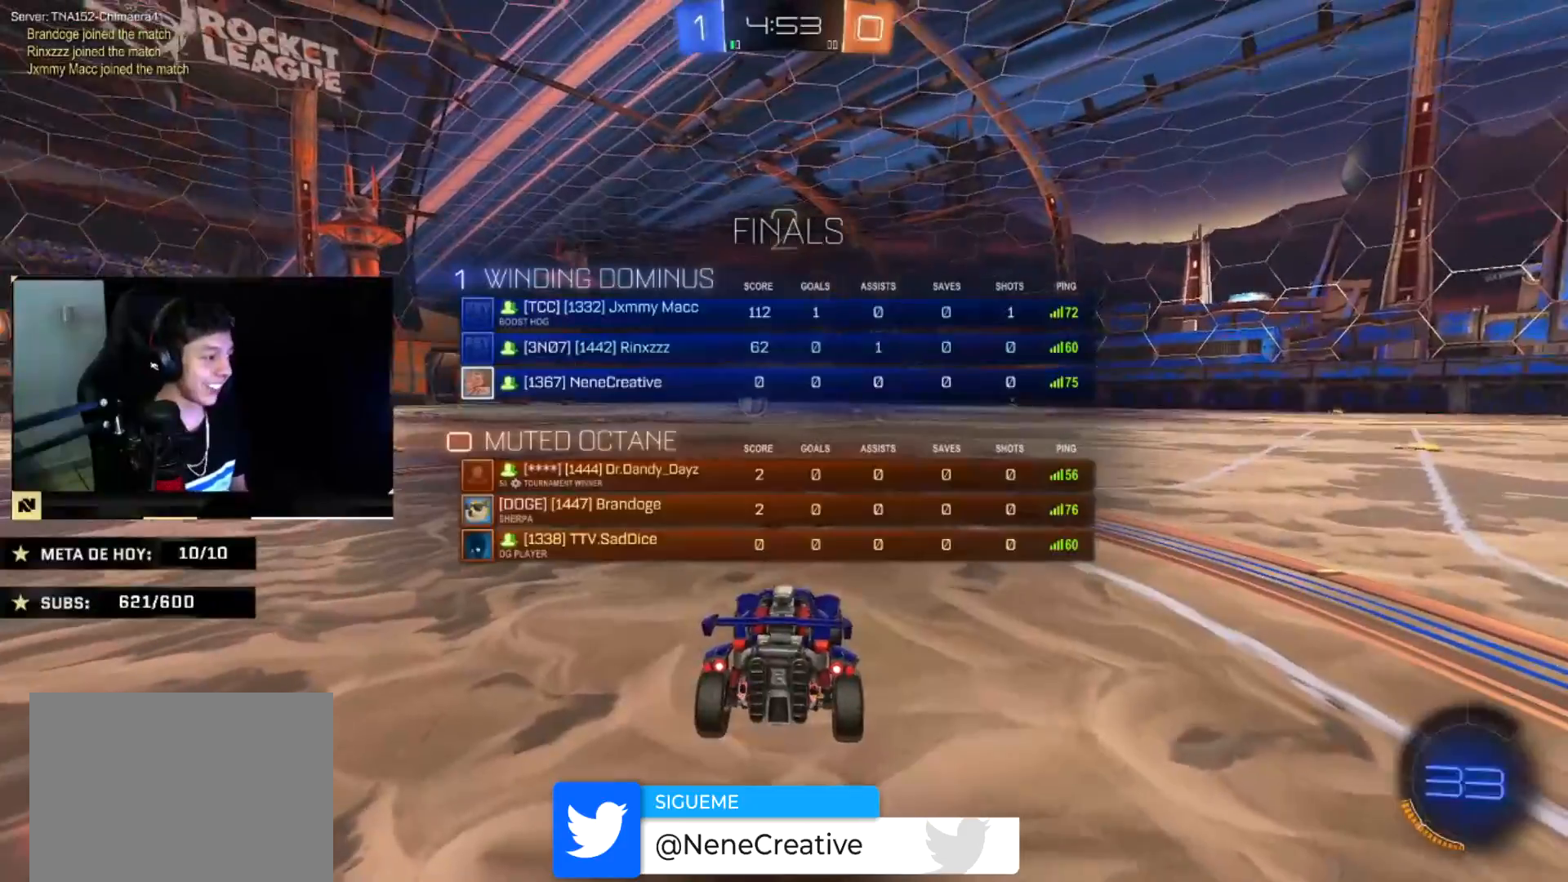
{"buttons": ["CIRCLE", "TRIANGLE"], "left_stick": "up", "right_stick": "center", "events": [[33, "TRIANGLE", "up"], [133, "TRIANGLE", "down"], [200, "TRIANGLE", "up"], [267, "TRIANGLE", "down"], [333, "TRIANGLE", "up"], [434, "TRIANGLE", "down"]]}
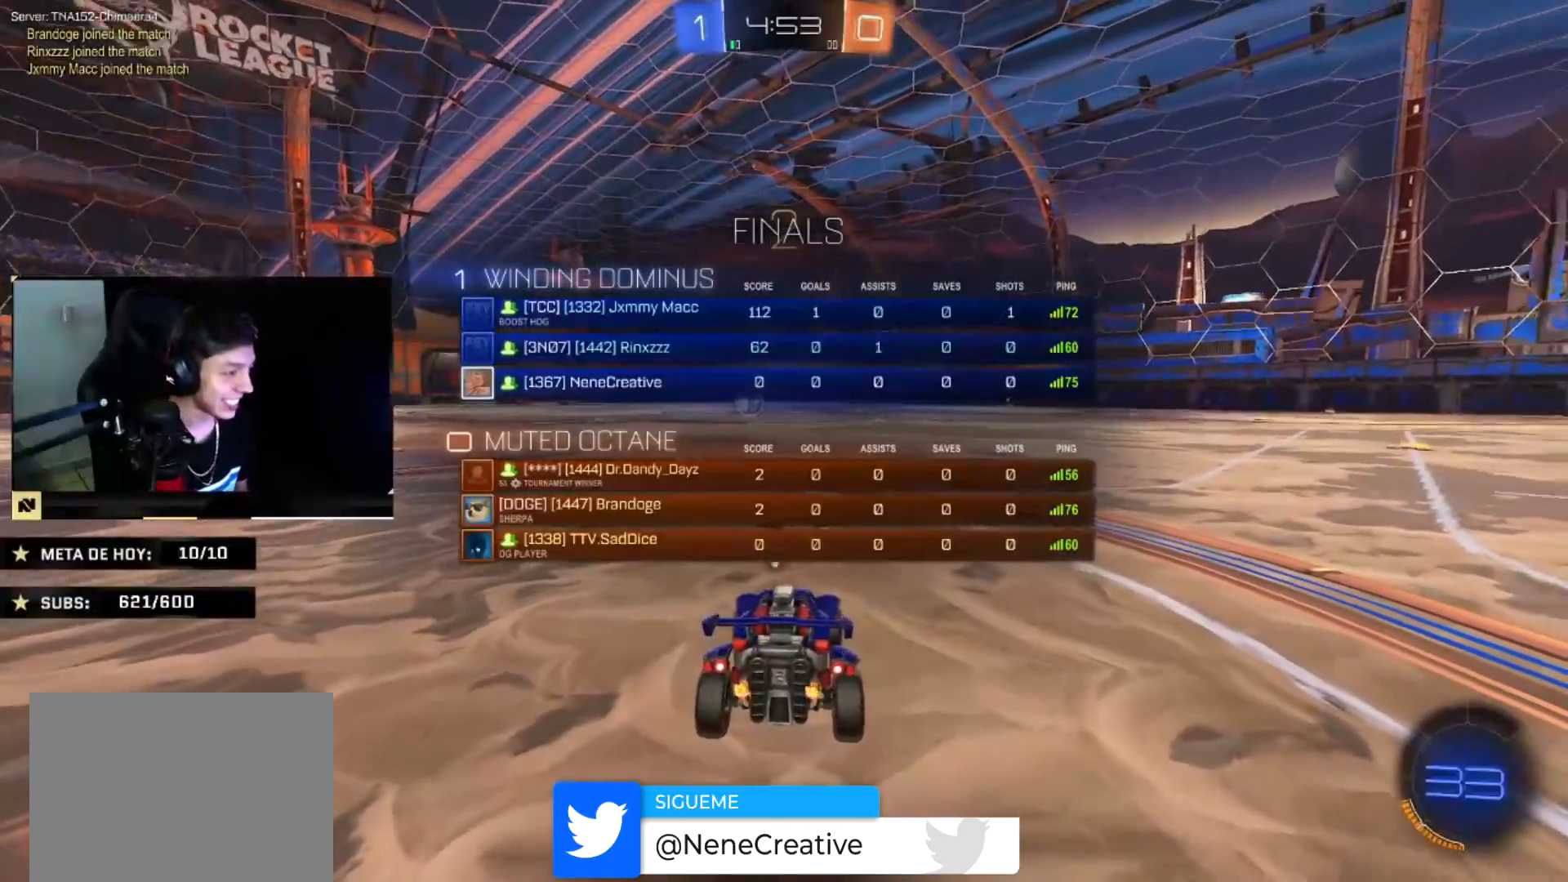
{"buttons": ["CIRCLE"], "left_stick": "center", "right_stick": "center", "events": [[34, "TRIANGLE", "up"], [100, "TRIANGLE", "down"], [167, "TRIANGLE", "up"], [267, "TRIANGLE", "down"], [334, "TRIANGLE", "up"], [434, "left_stick", "center"]]}
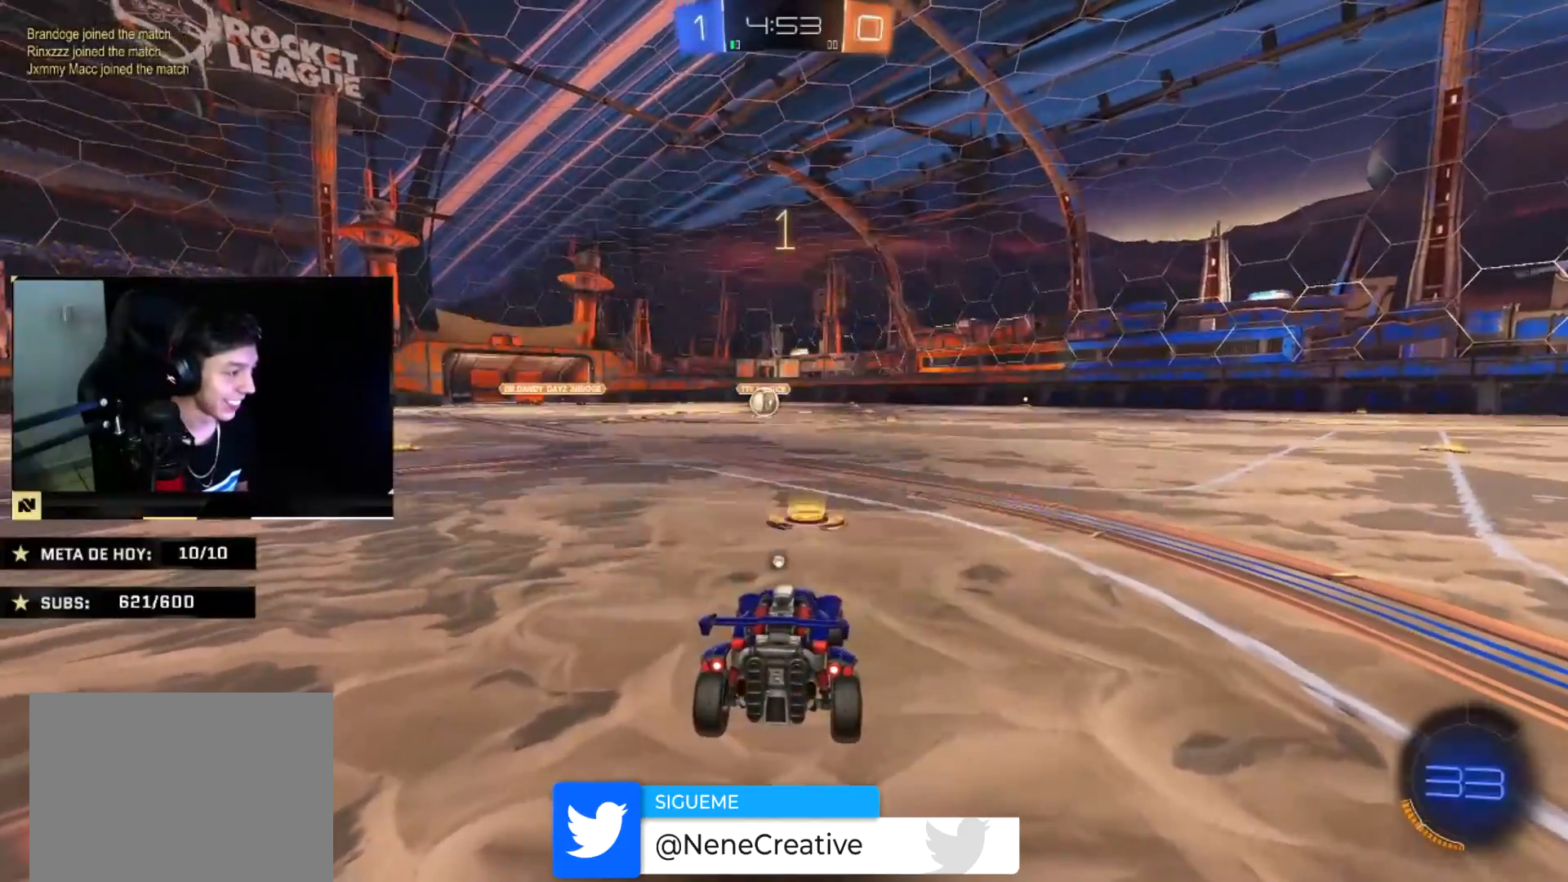
{"buttons": ["CIRCLE", "TRIANGLE"], "left_stick": "up", "right_stick": "center", "events": [[33, "TRIANGLE", "down"], [100, "TRIANGLE", "up"], [500, "TRIANGLE", "down"], [500, "left_stick", "up"]]}
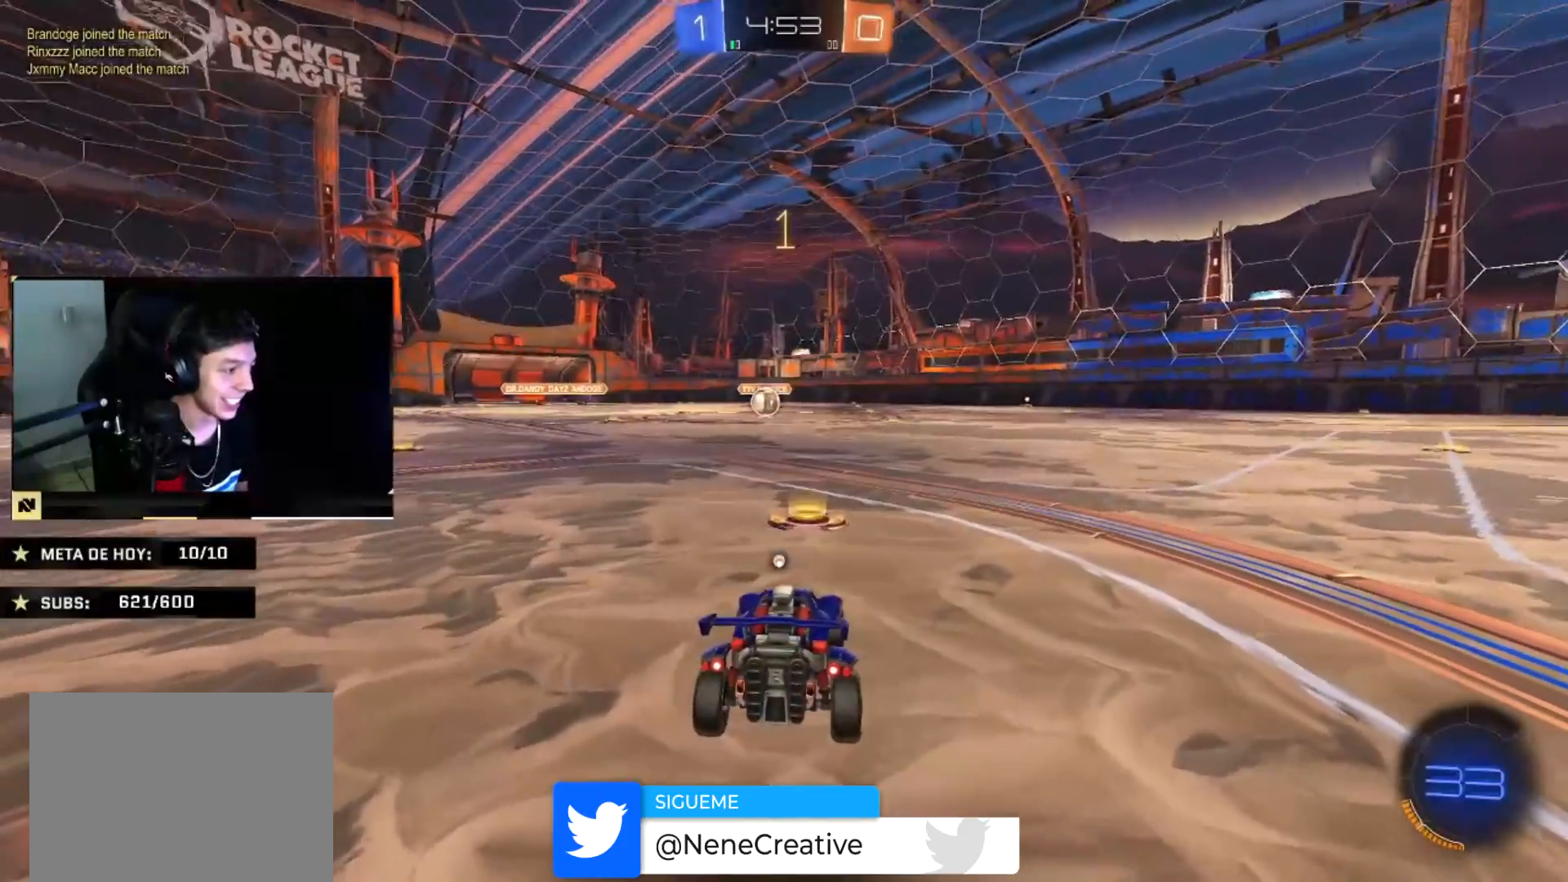
{"buttons": ["CIRCLE"], "left_stick": "center", "right_stick": "center", "events": [[100, "TRIANGLE", "up"], [401, "left_stick", "center"]]}
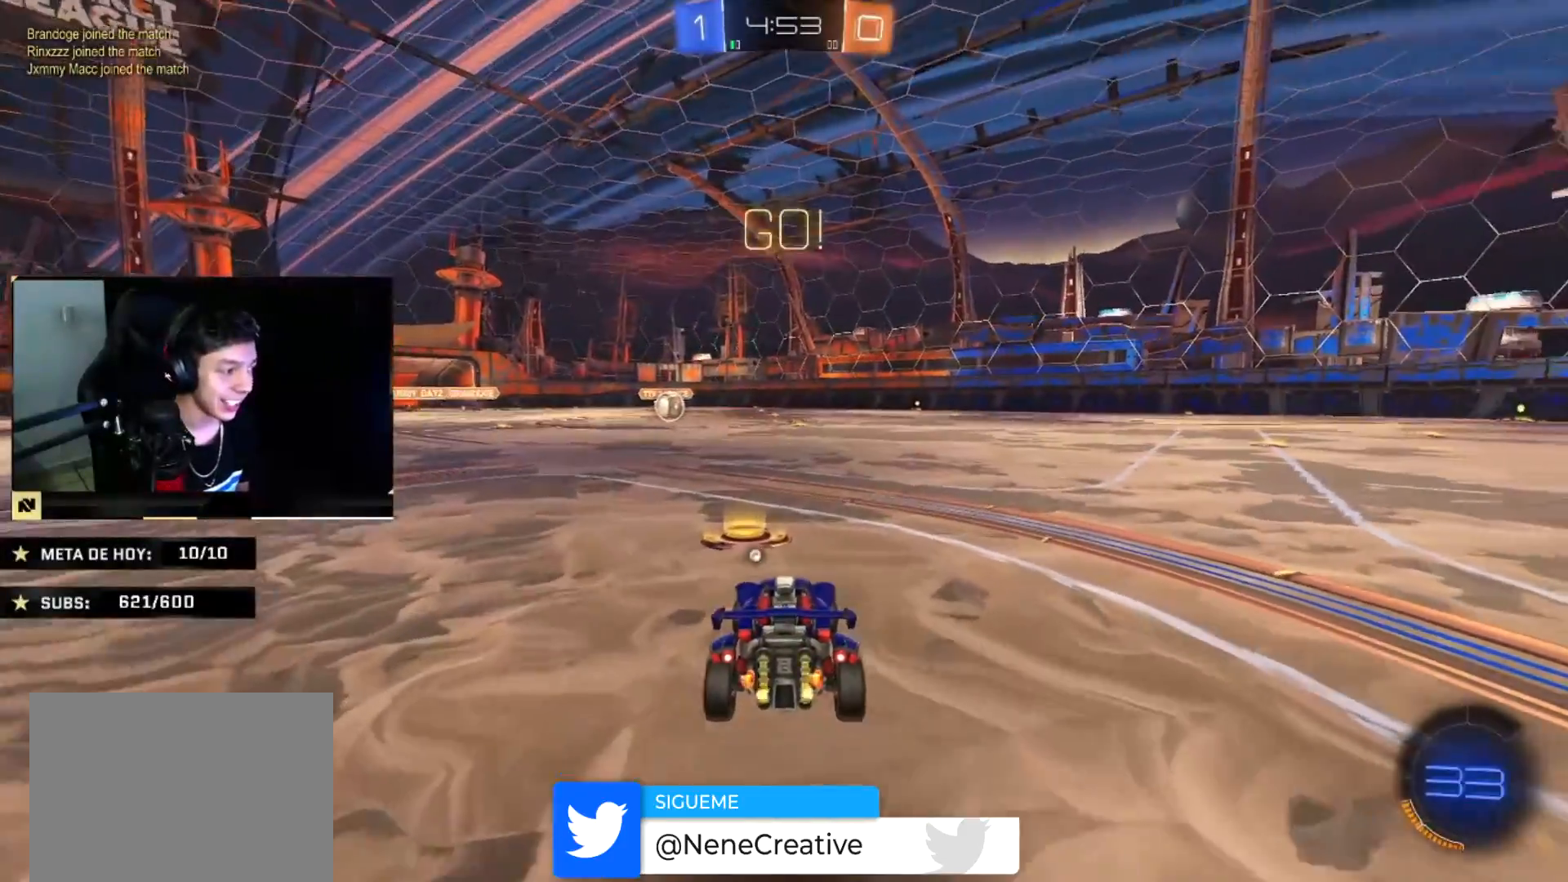
{"buttons": ["CIRCLE"], "left_stick": "center", "right_stick": "center", "events": [[267, "TRIANGLE", "down"], [434, "TRIANGLE", "up"]]}
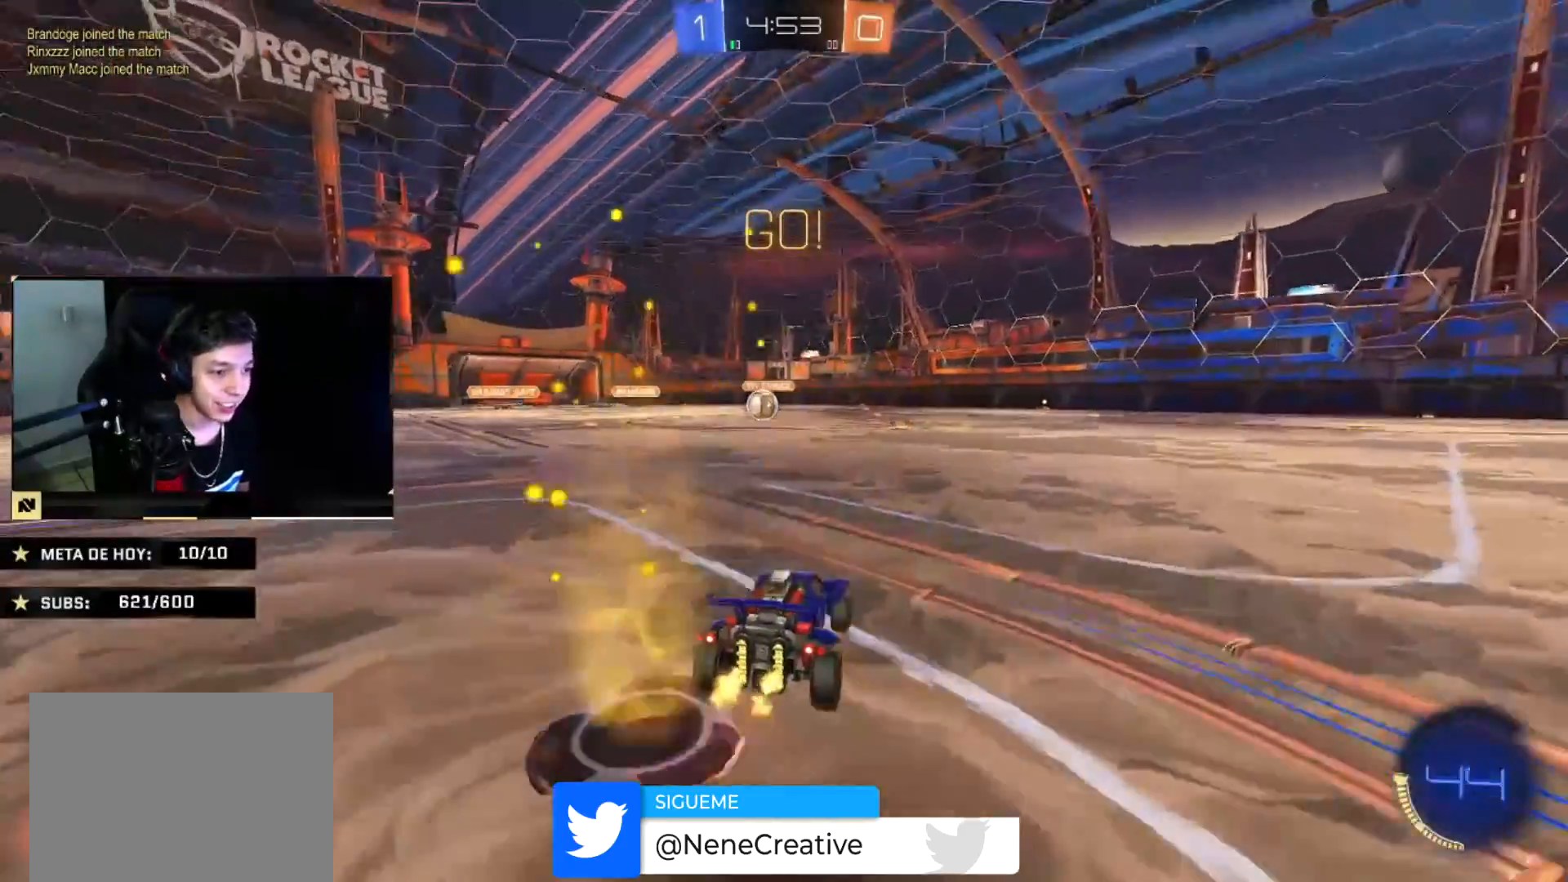
{"buttons": ["CROSS", "CIRCLE"], "left_stick": "down-right", "right_stick": "center", "events": [[367, "left_stick", "down-right"], [434, "CROSS", "down"]]}
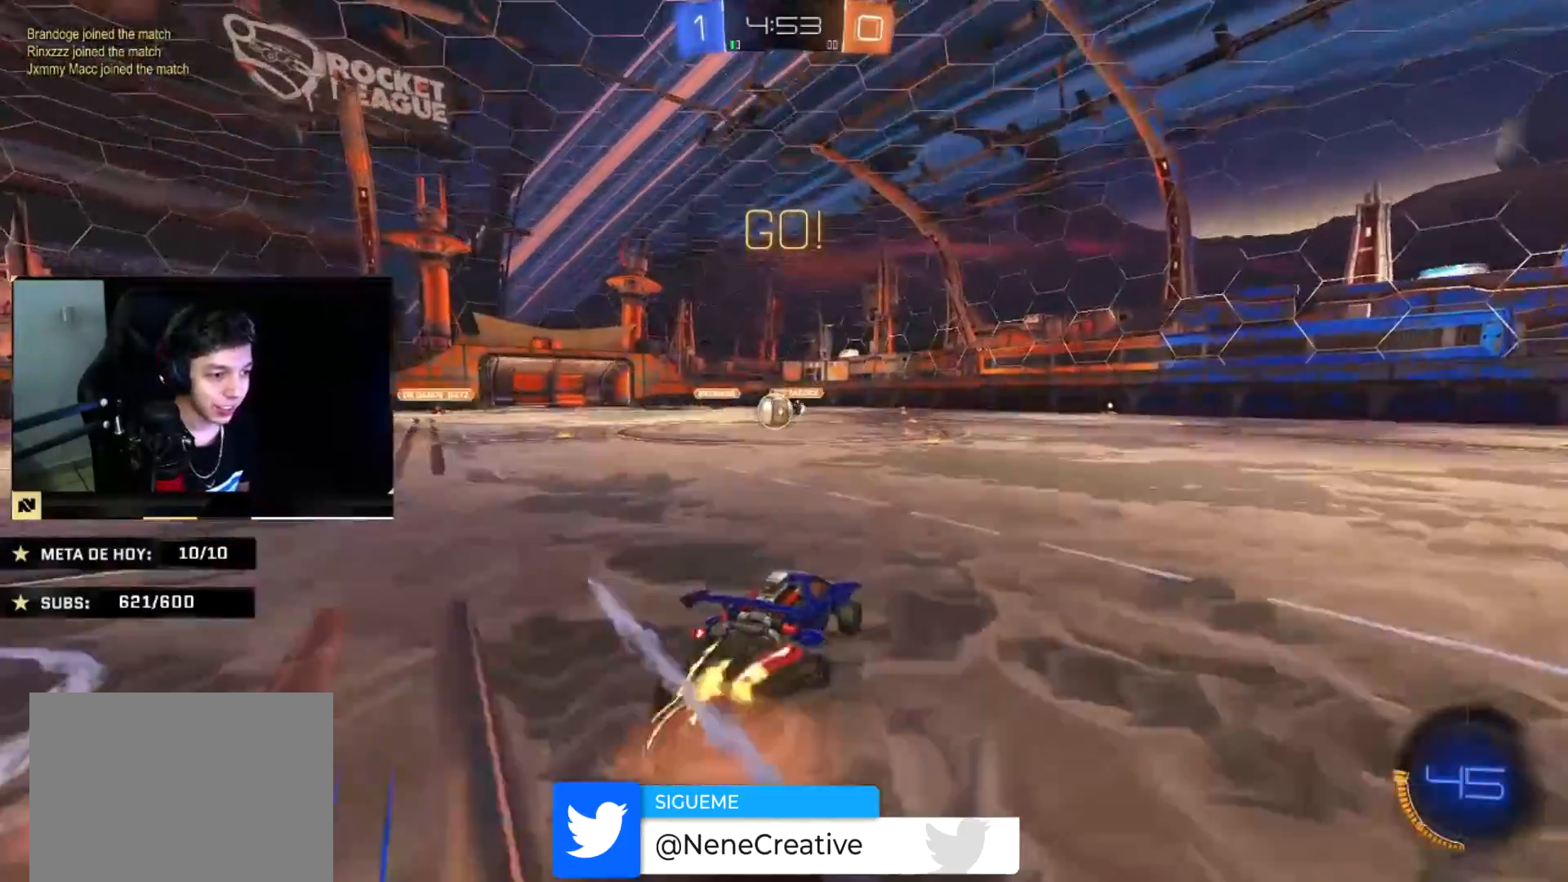
{"buttons": ["CIRCLE"], "left_stick": "down", "right_stick": "center", "events": [[67, "CROSS", "up"], [134, "left_stick", "center"], [267, "left_stick", "up-left"], [334, "CROSS", "down"], [468, "CROSS", "up"], [468, "left_stick", "down"]]}